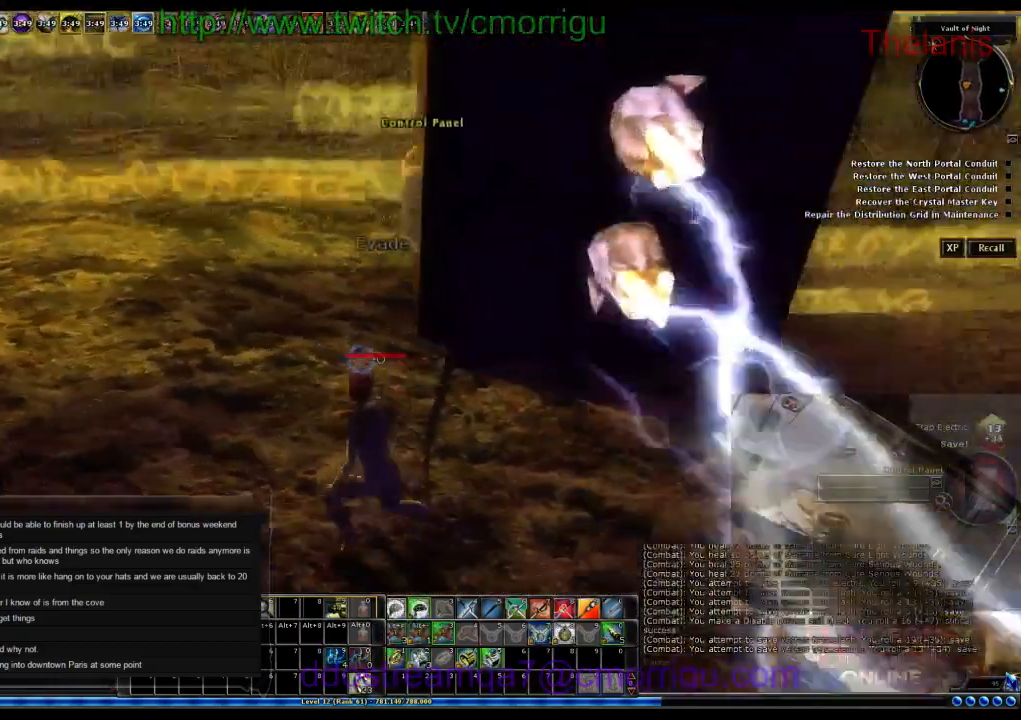
Gameplay with keyboard; each line is a JSON object with the keys held at the frame after it. "events" lists presses ("down") and releases ("up") of ".", "/", "0", "1", "2", "3", "4", "5", "6", "7", "8", "9", "a", "b", "backslash", "backspace", "c", "caps_lock", "comma", "ctrl_l", "ctrl_r", "d", "e", "equals", "escape", "f", "f1", "f10", "f11", "f12", "f2", "f3", "f4", "f5", "f6", "f7", "f8", "f9", "g", "h", "i", "j", "k", "l", "lbracket", "m", "minus", "n", "o", "p", "q", "quote", "r", "rbracket", "return", "s", "semicolon", "shift_l", "shift_r", "space", "t", "tab", "tilde", "u", "v", "w", "x", "y" and "z" between this image and that frame as [ms after this image, input, new state], when the widget could be followed in between. No other keys are recorded. Mouse input is not recorded.
{"keys": ["w"], "events": [[133, "a", "up"], [400, "w", "down"]]}
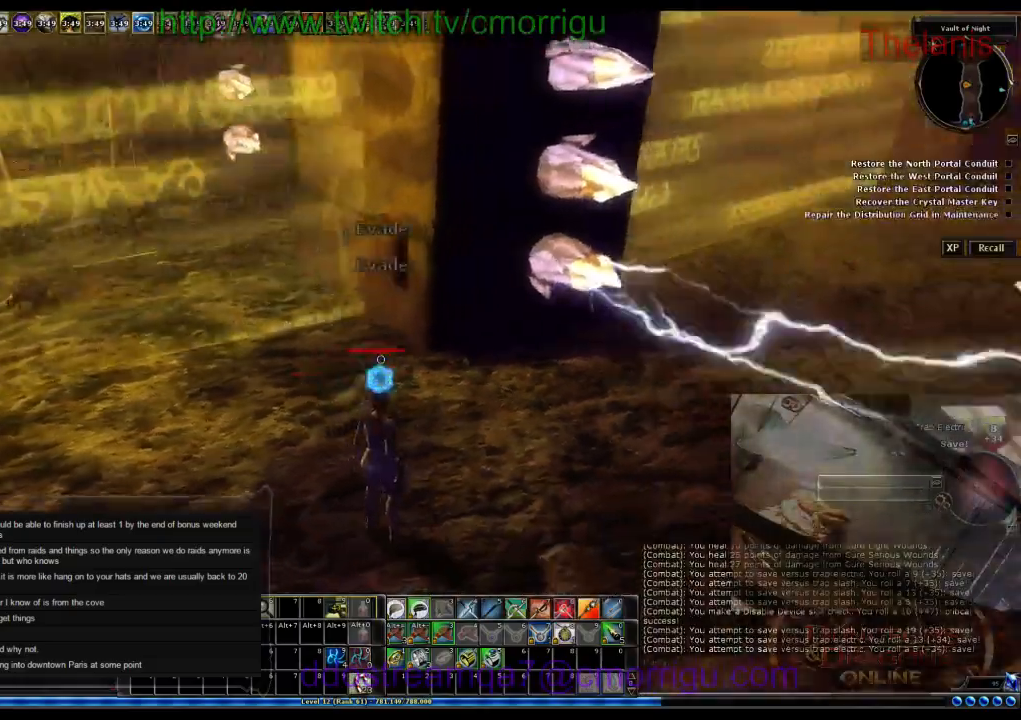
{"keys": [], "events": [[400, "w", "up"]]}
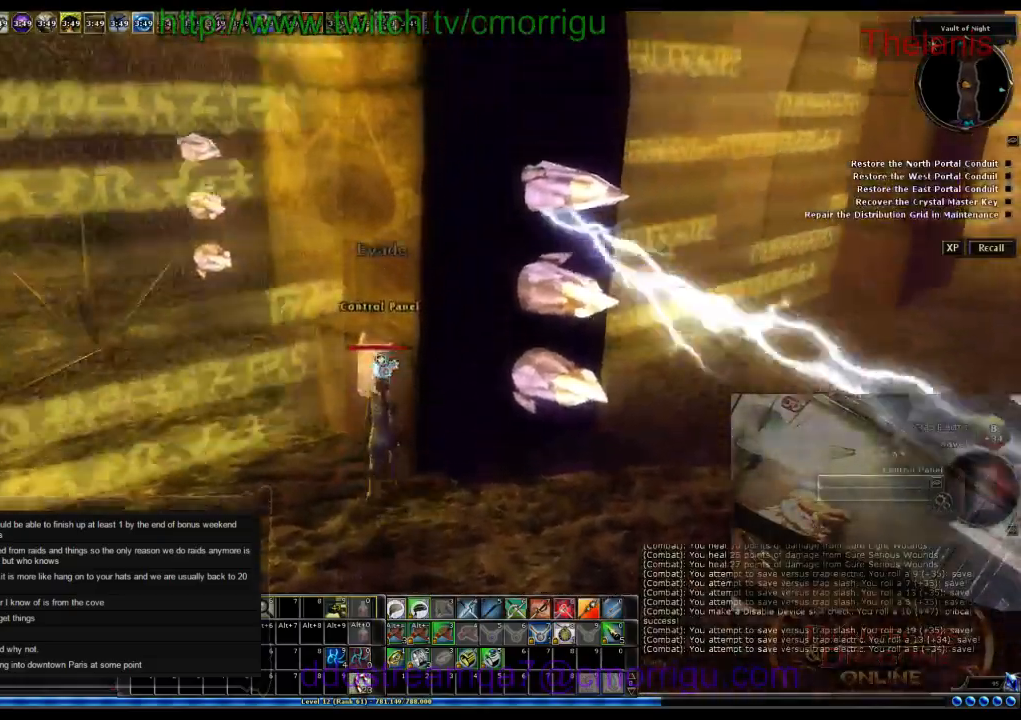
{"keys": [], "events": []}
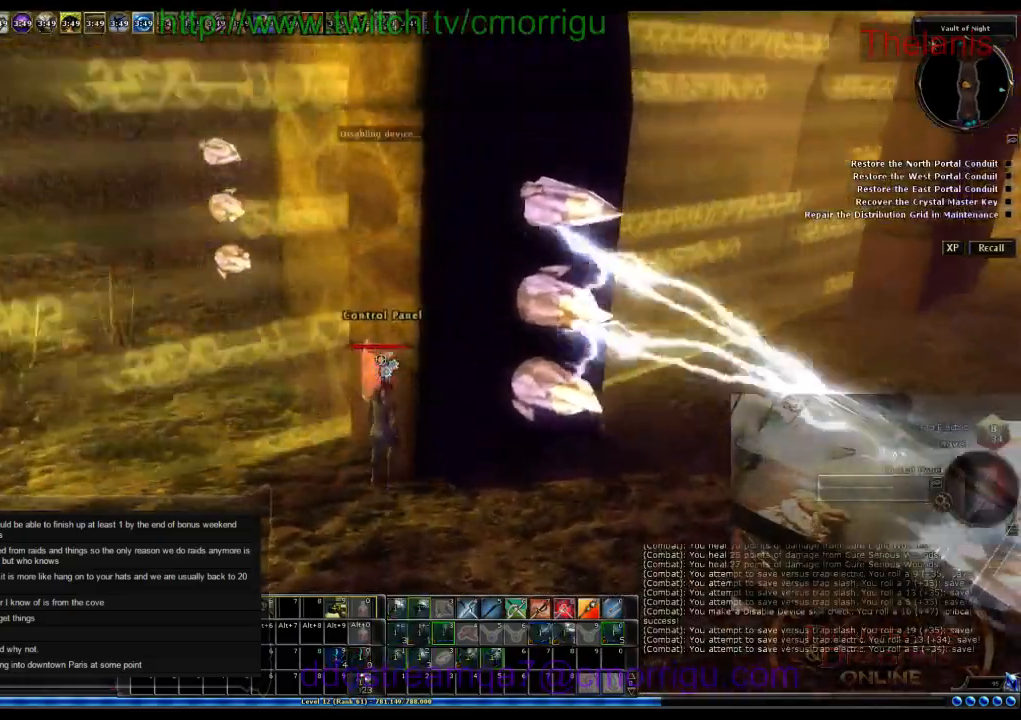
{"keys": [], "events": []}
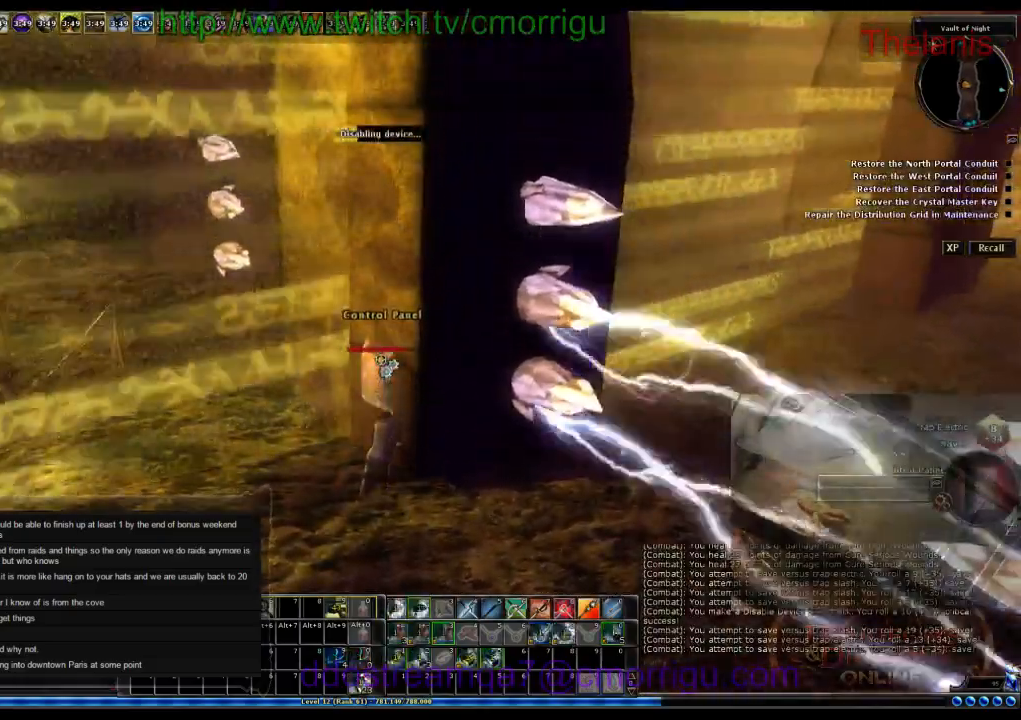
{"keys": [], "events": []}
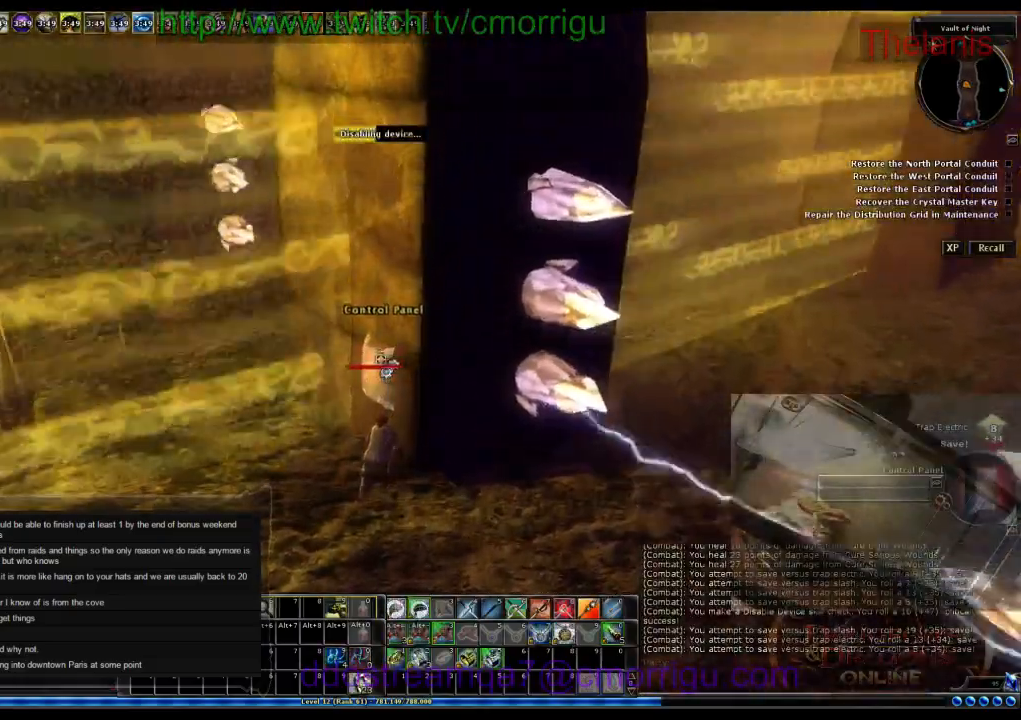
{"keys": [], "events": []}
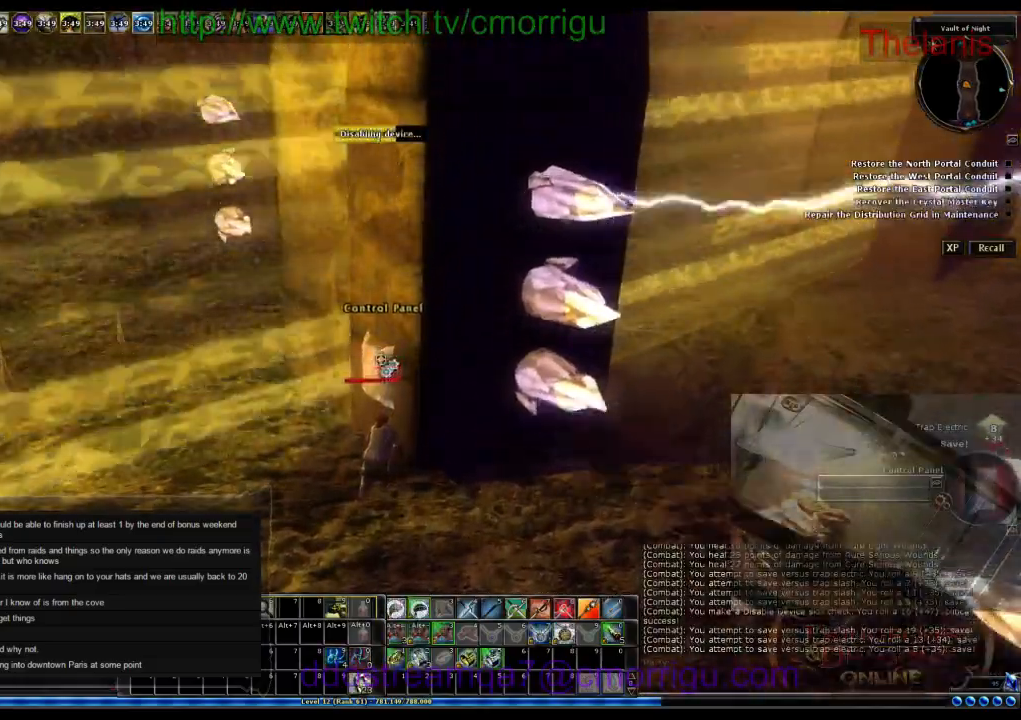
{"keys": [], "events": []}
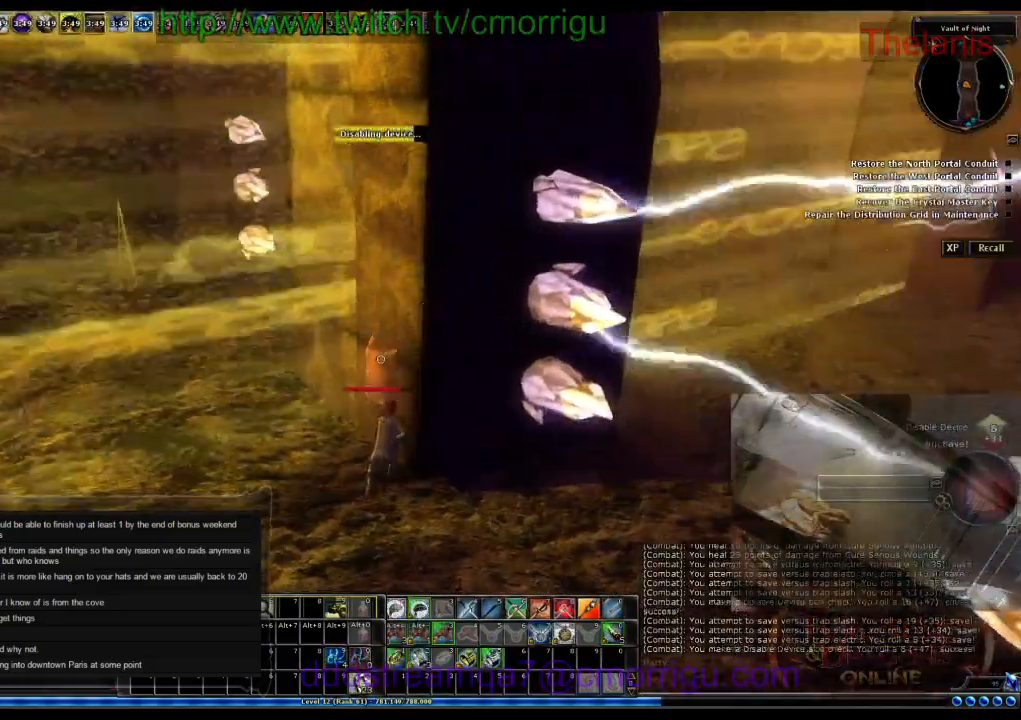
{"keys": [], "events": []}
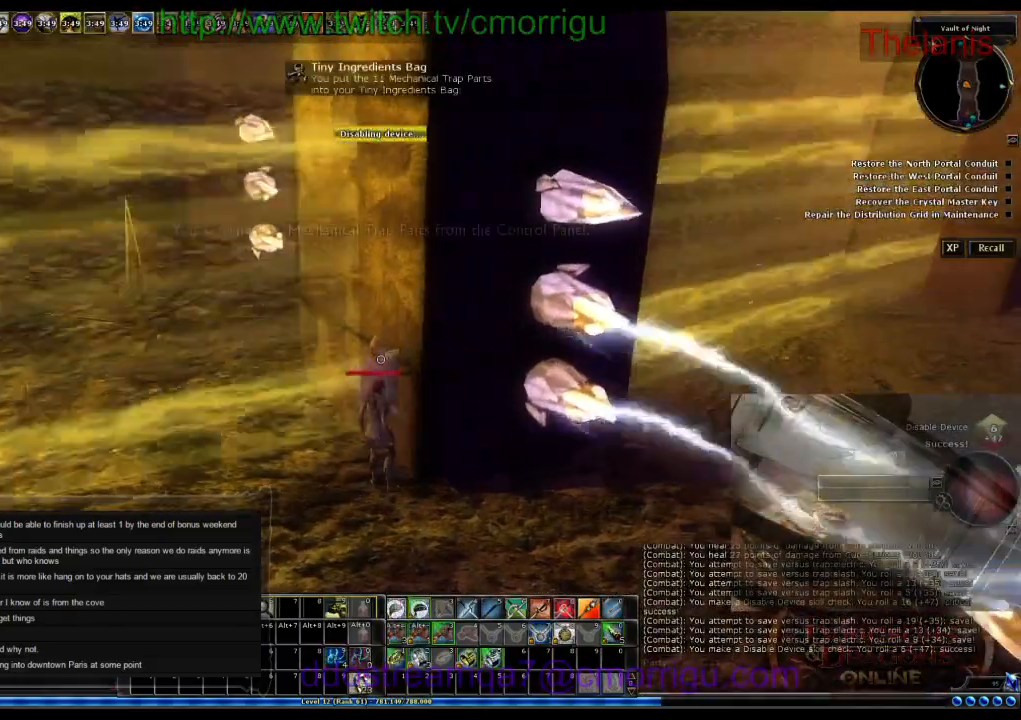
{"keys": ["a", "w"], "events": [[266, "a", "down"], [433, "w", "down"]]}
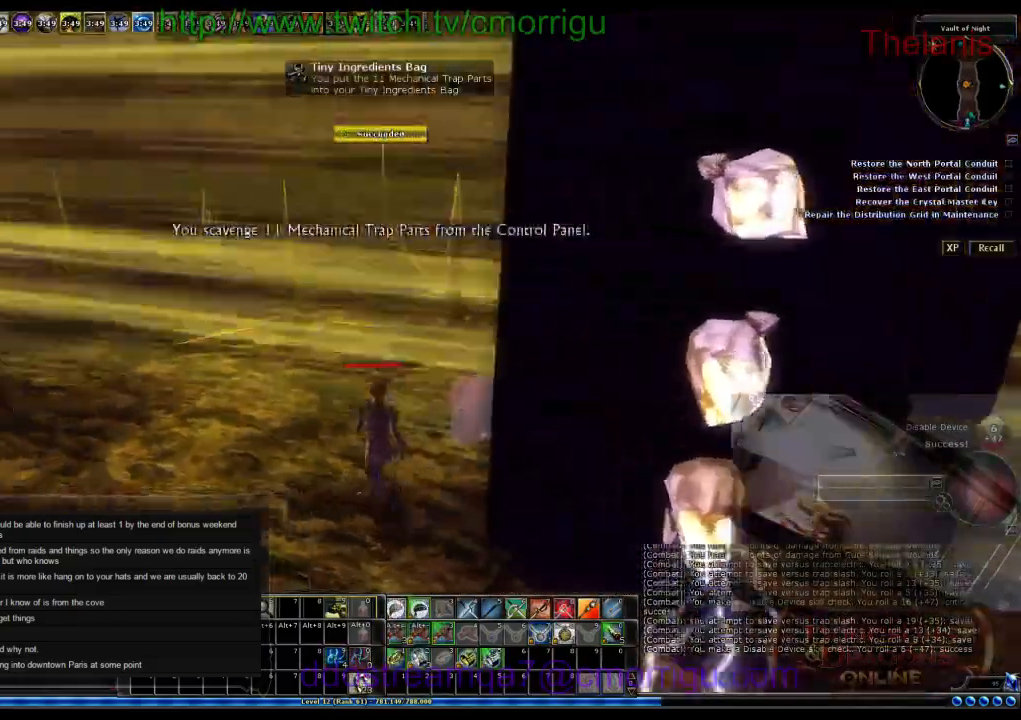
{"keys": ["a", "w"], "events": []}
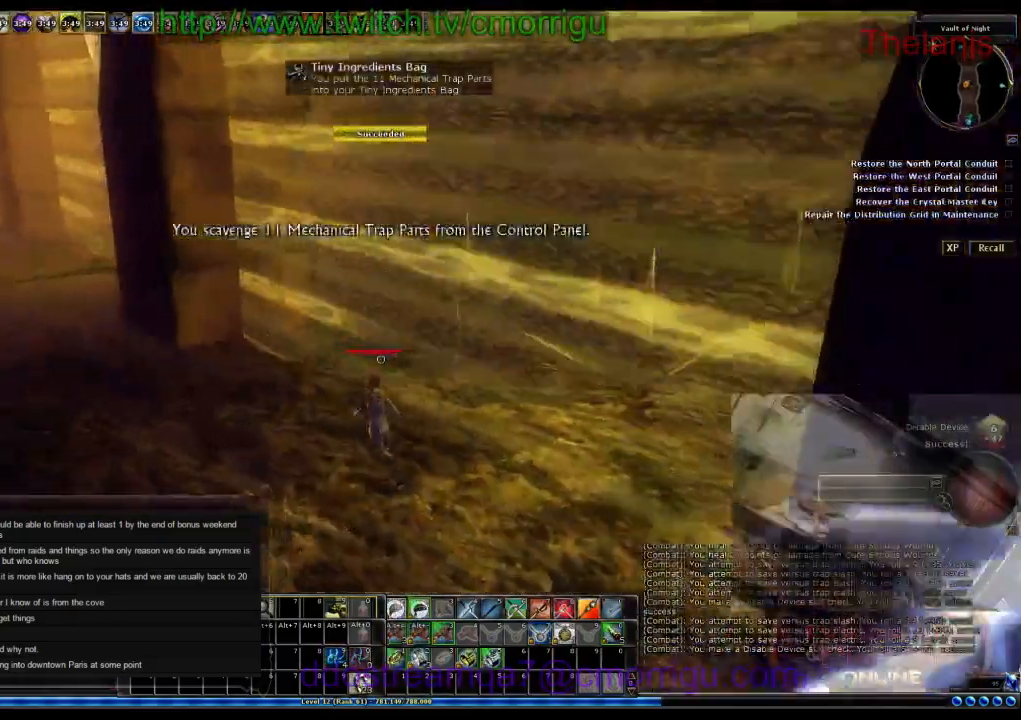
{"keys": ["a", "w"], "events": []}
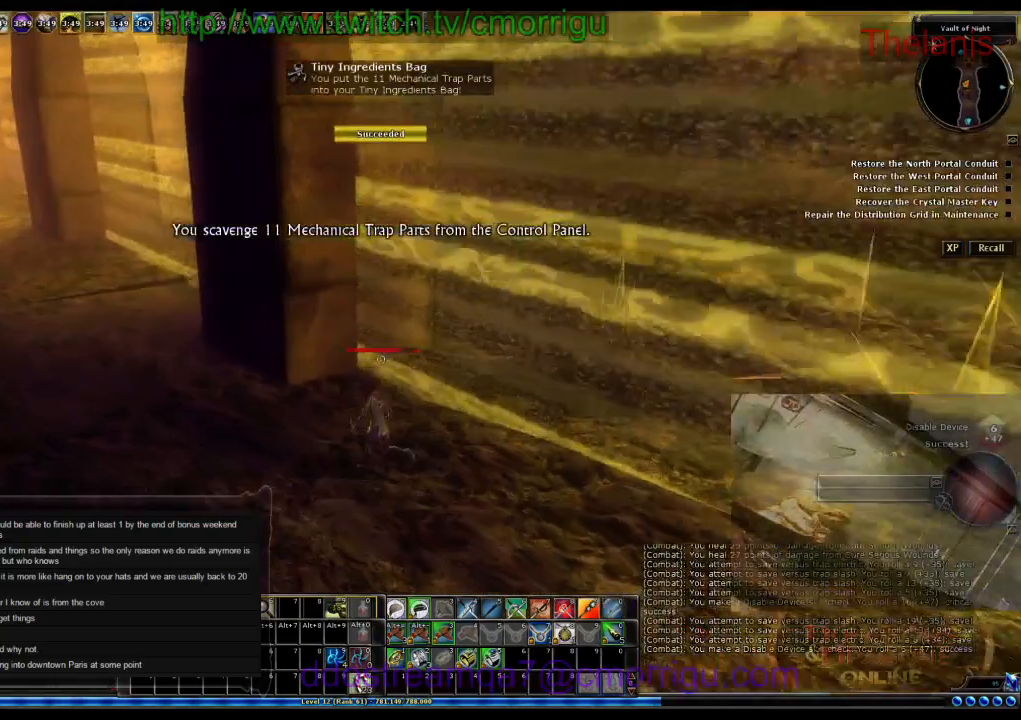
{"keys": ["a", "w"], "events": []}
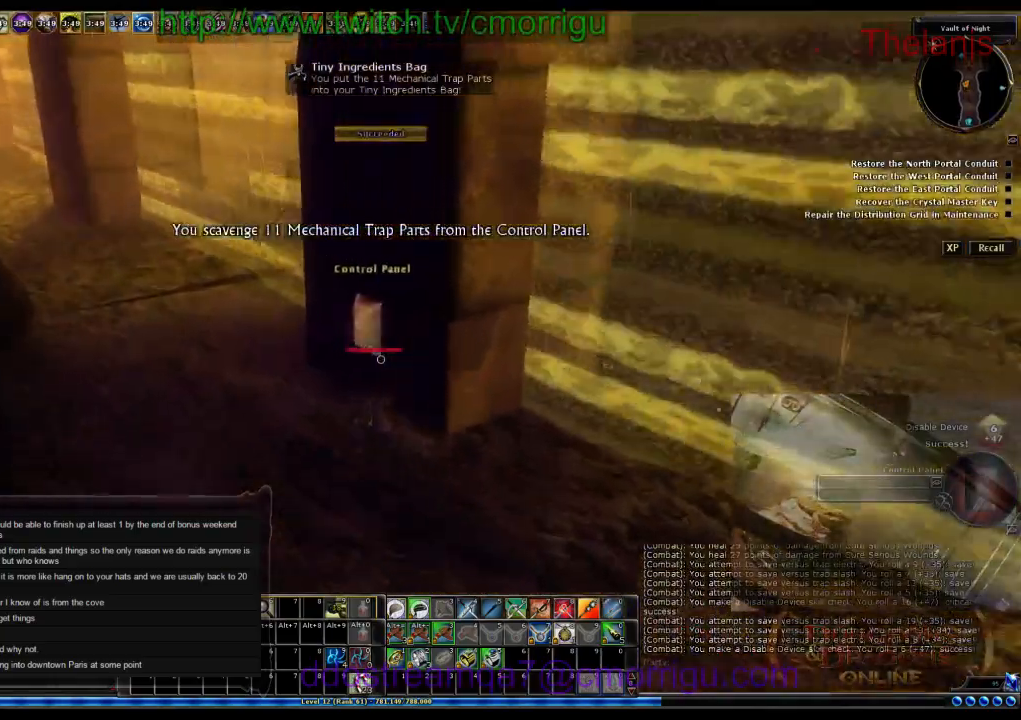
{"keys": ["d"], "events": [[200, "a", "up"], [266, "w", "up"], [466, "d", "down"]]}
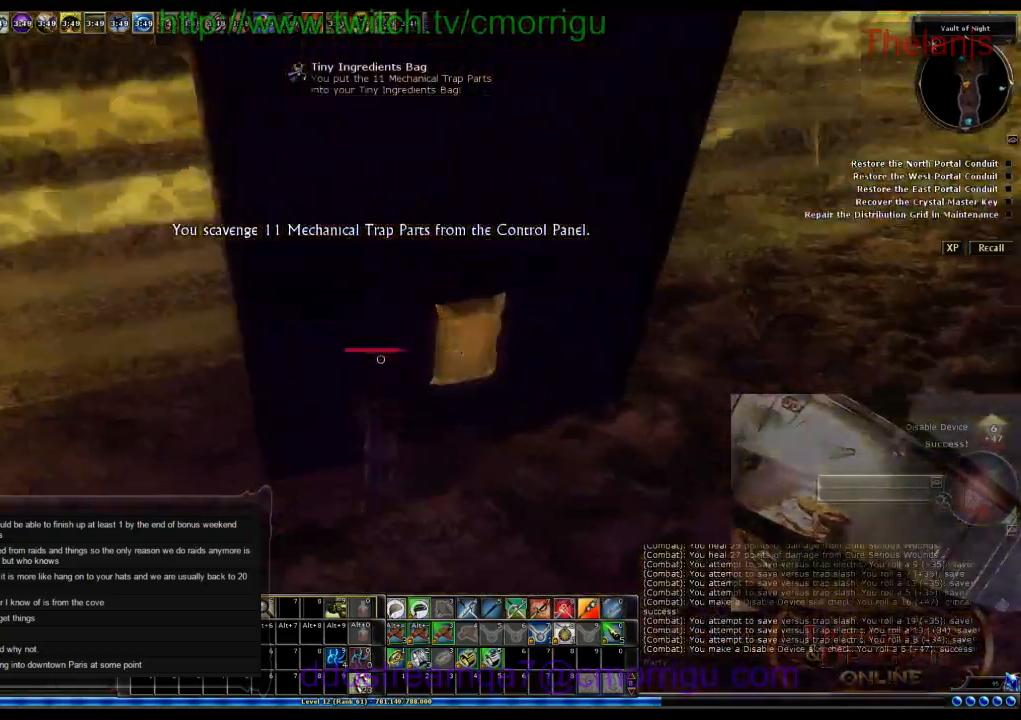
{"keys": [], "events": [[133, "d", "up"]]}
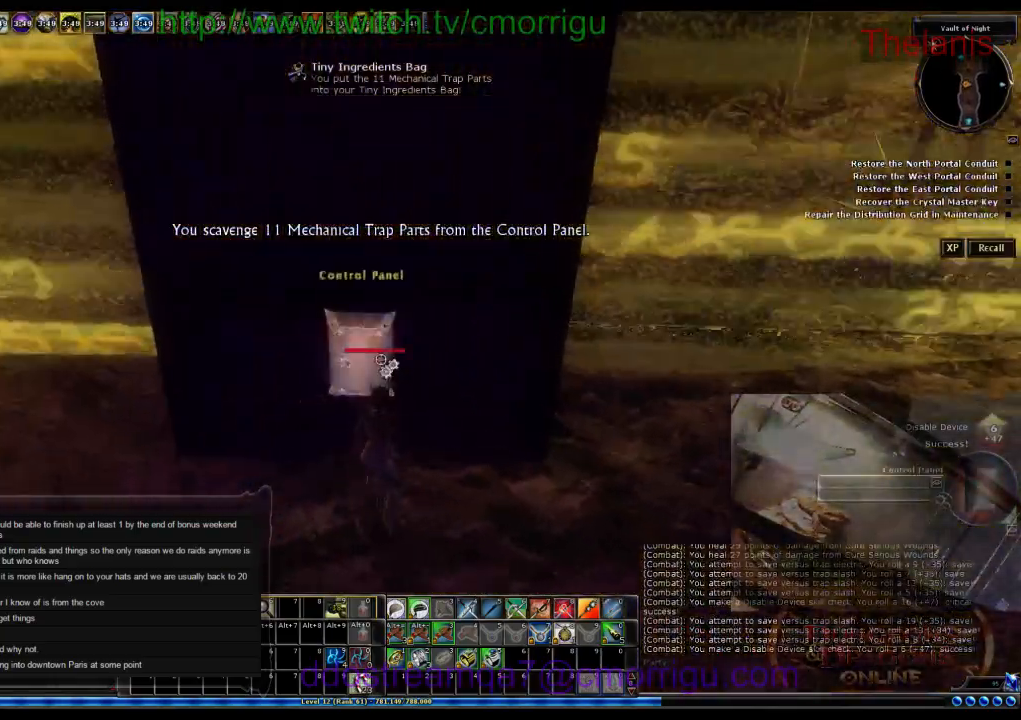
{"keys": [], "events": []}
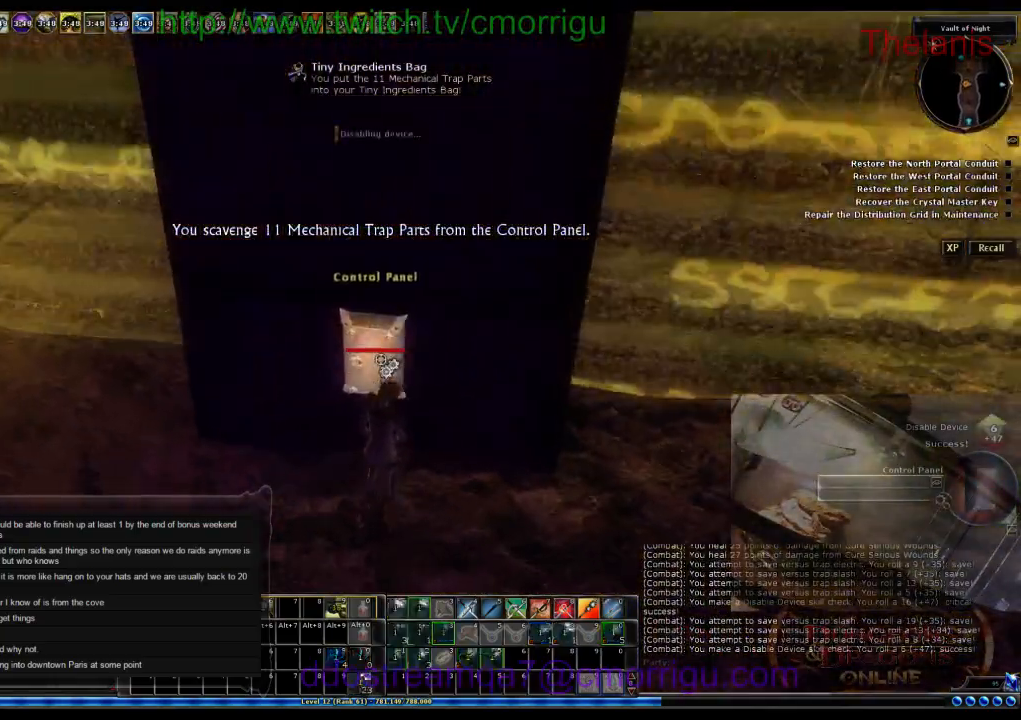
{"keys": [], "events": []}
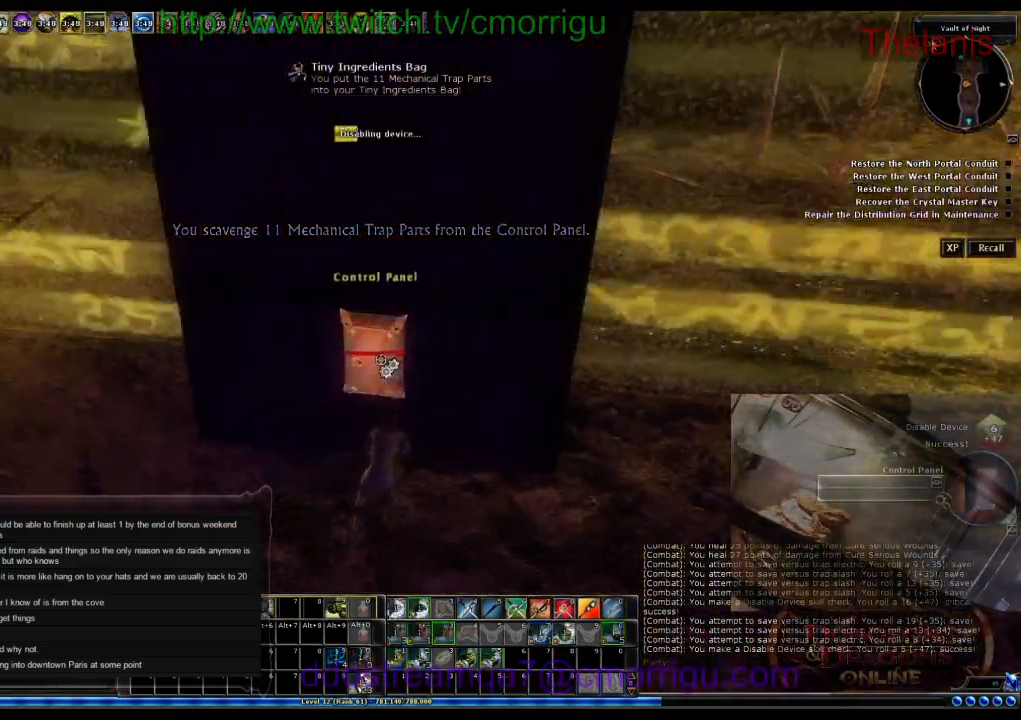
{"keys": [], "events": []}
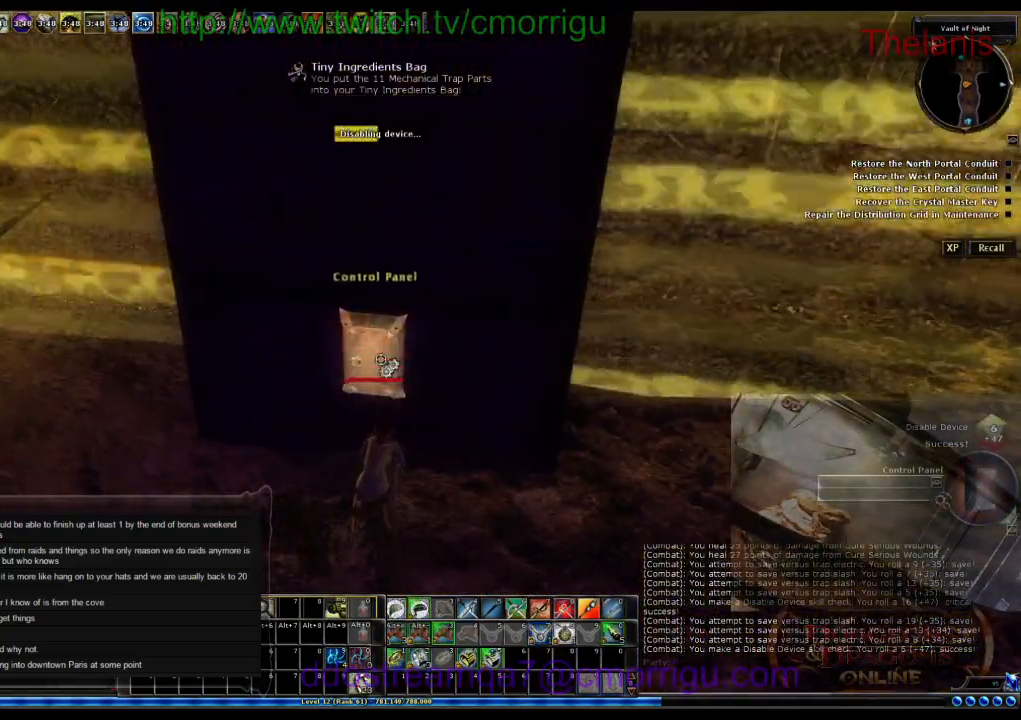
{"keys": [], "events": []}
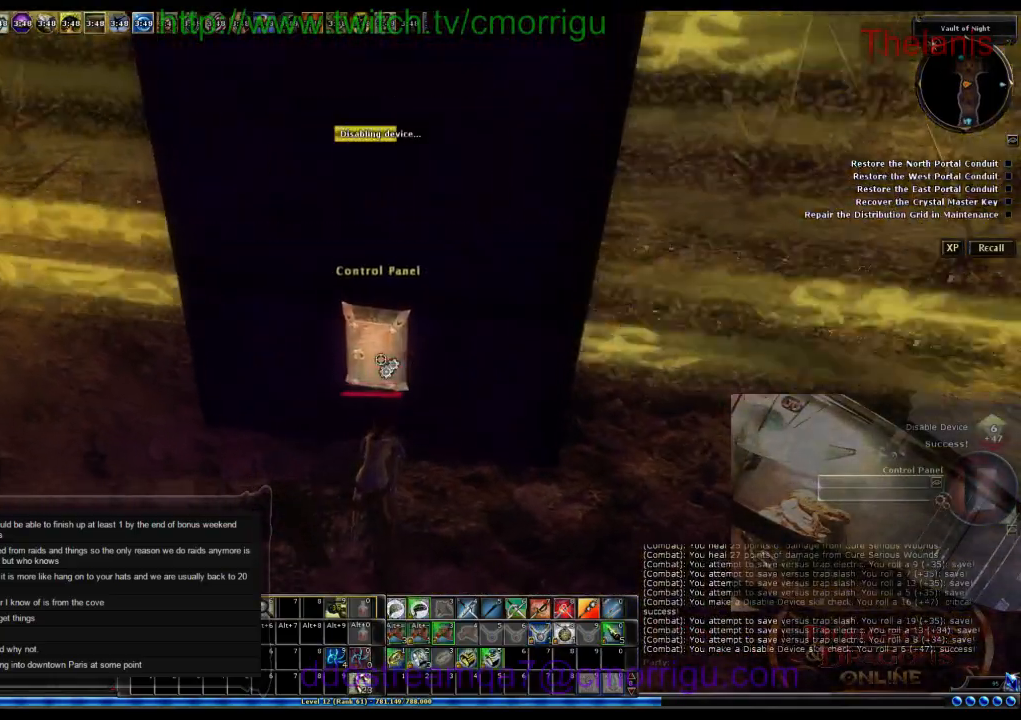
{"keys": [], "events": []}
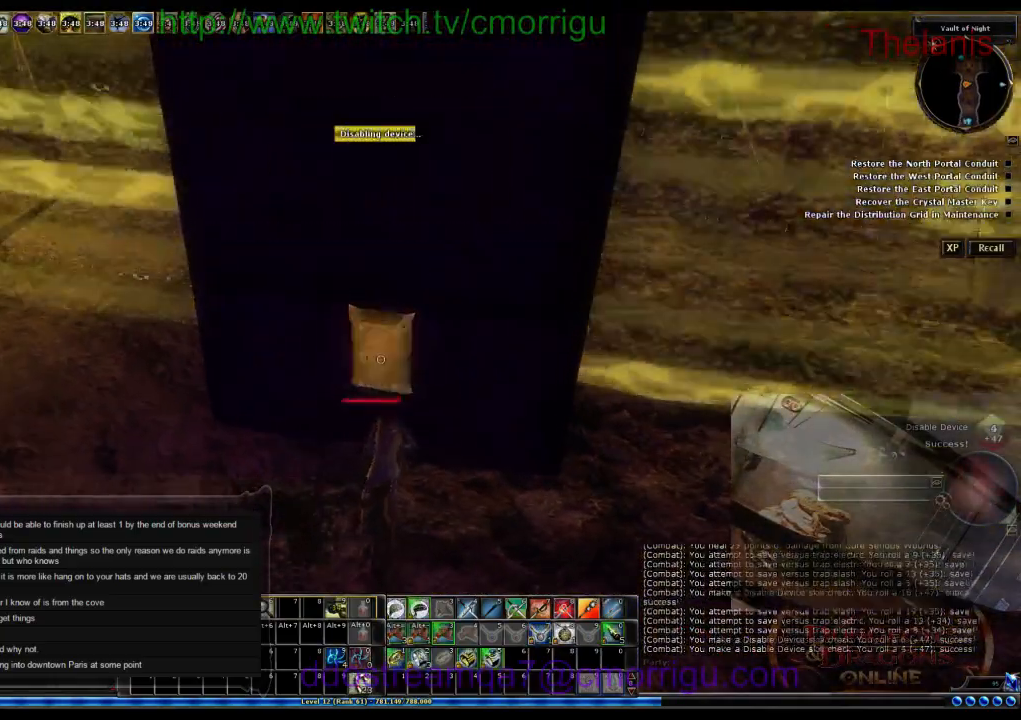
{"keys": [], "events": []}
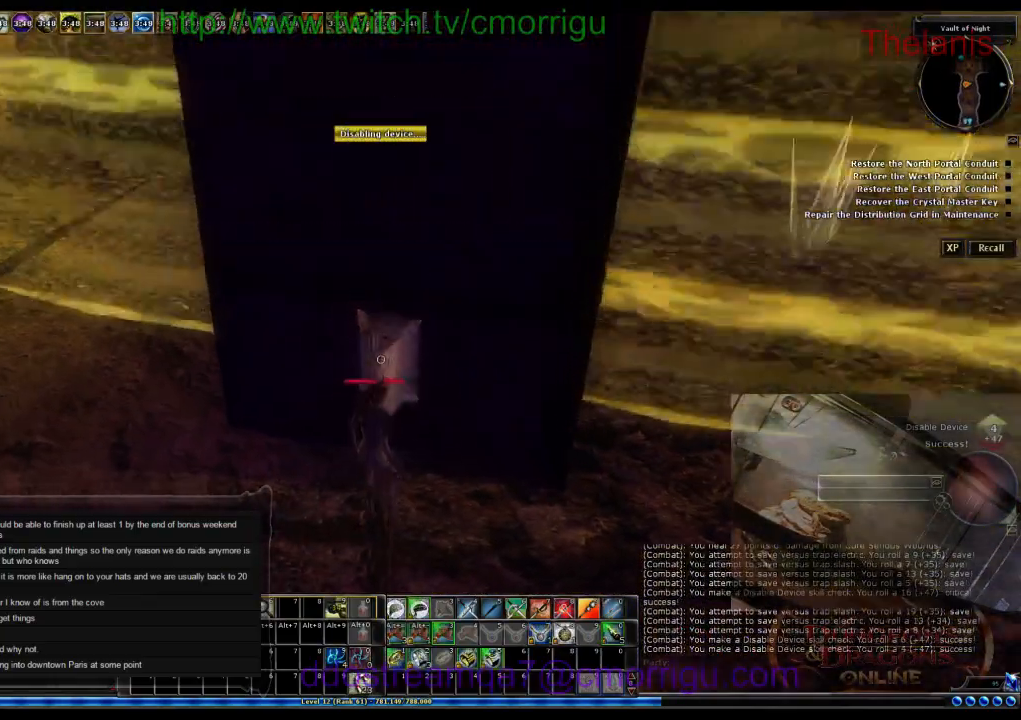
{"keys": ["a", "w"], "events": [[166, "a", "down"], [233, "w", "down"]]}
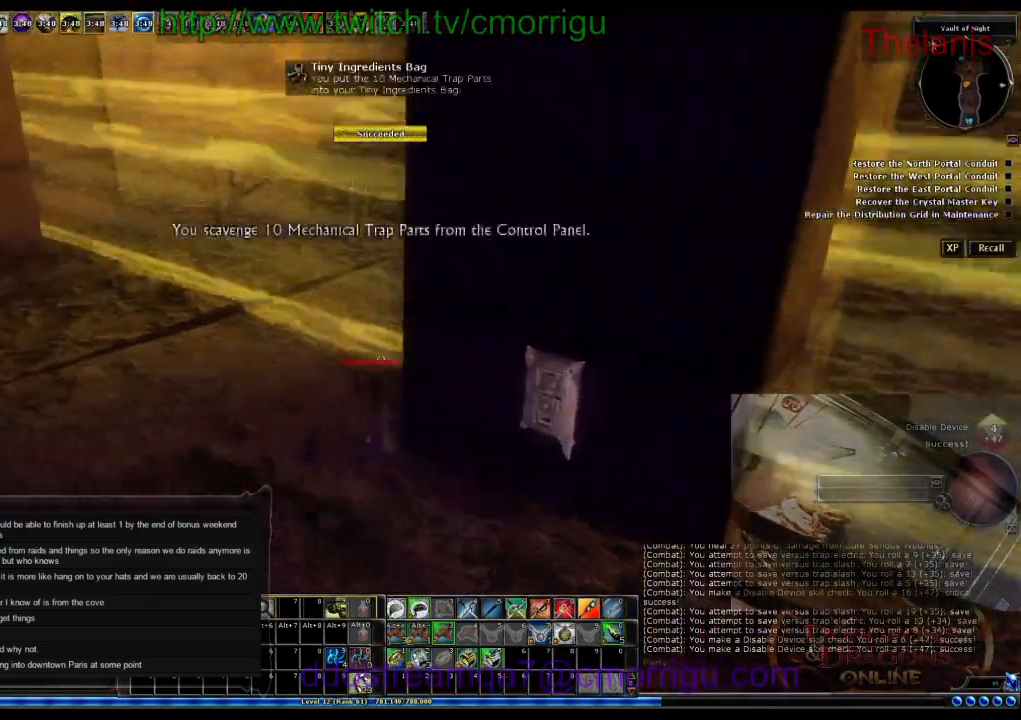
{"keys": ["a", "w"], "events": []}
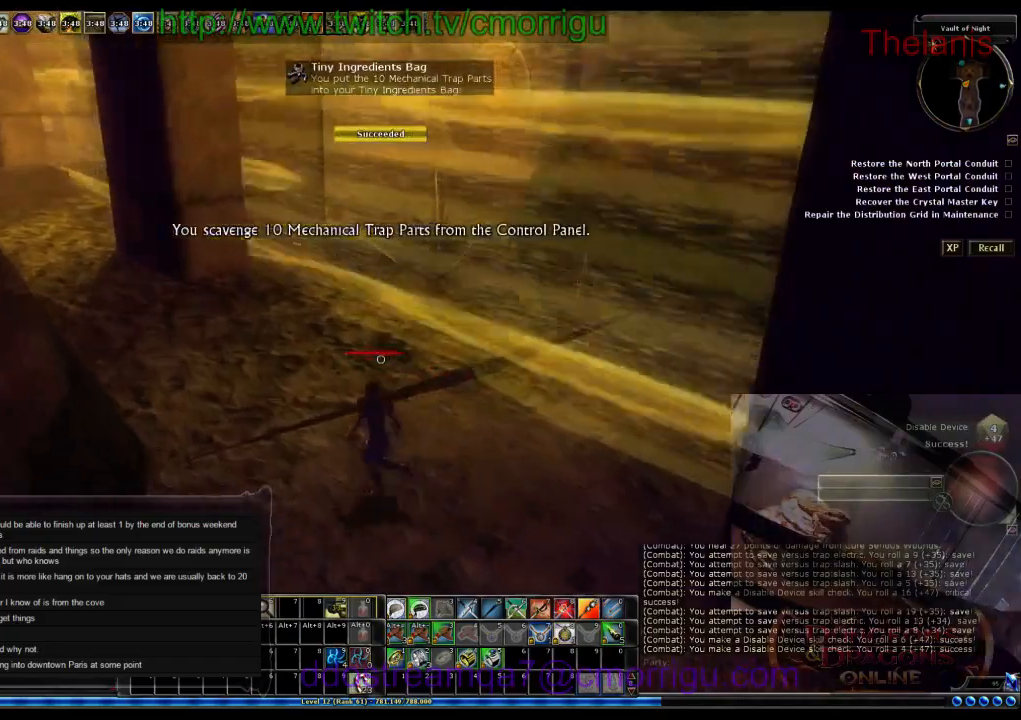
{"keys": ["a", "w"], "events": []}
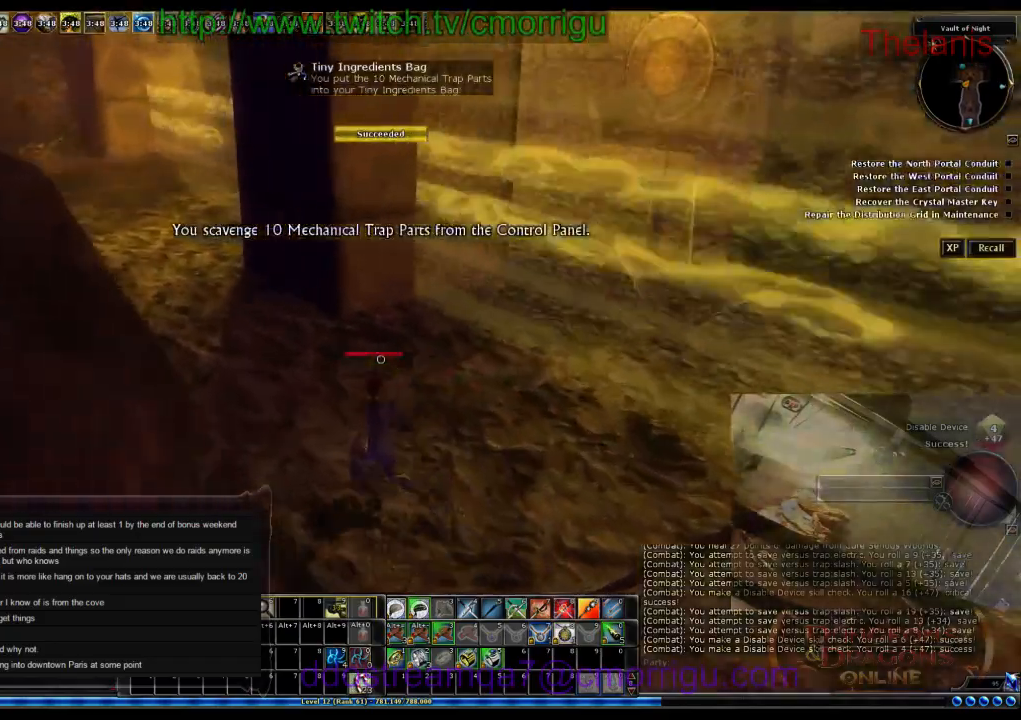
{"keys": ["a", "w"], "events": [[33, "a", "up"], [133, "a", "down"]]}
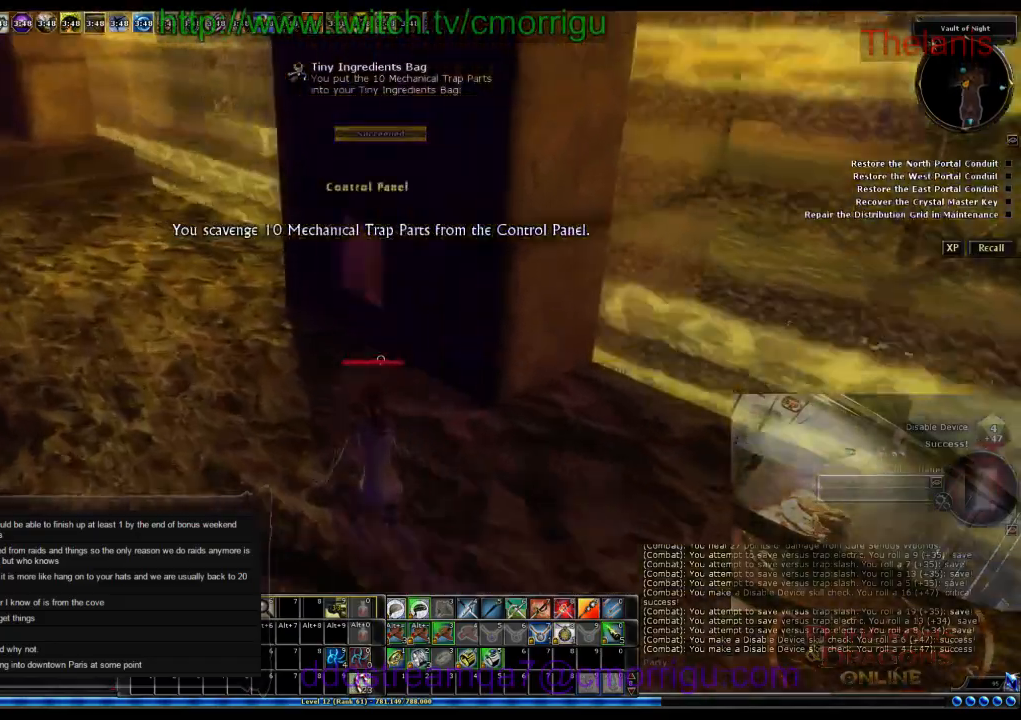
{"keys": [], "events": [[200, "a", "up"], [266, "w", "up"]]}
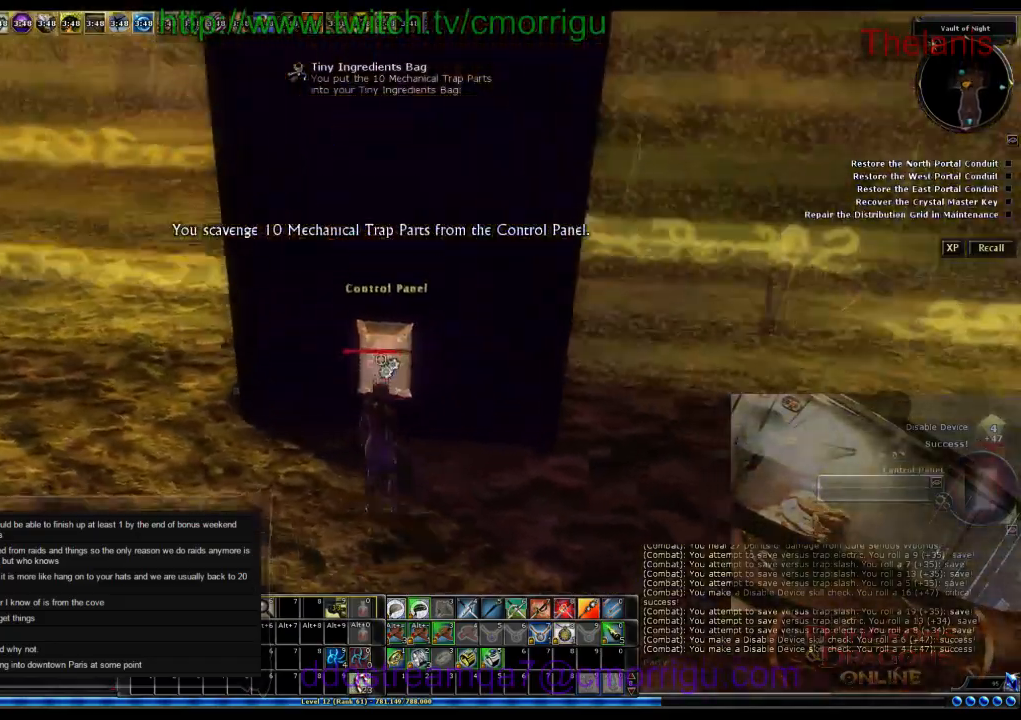
{"keys": [], "events": []}